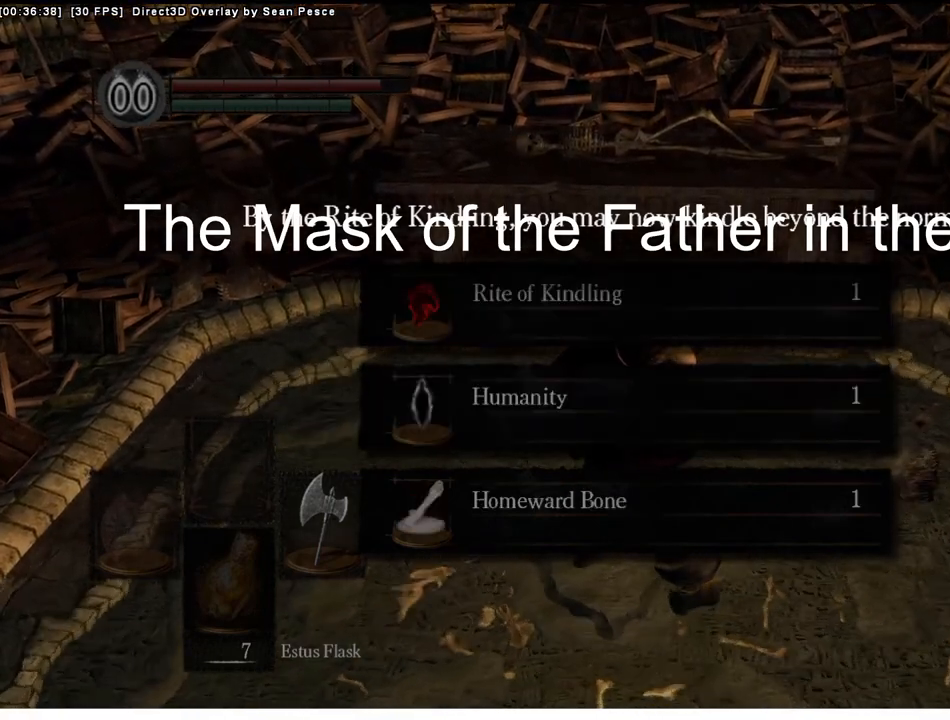
Gameplay with a controller (Xbox layout); each line is a JSON object with the inputs held at the frame after it. "events" lists button and stick changes between this image and that frame as [ms after this image, input, new state], when the widget could be followed in between.
{"buttons": [], "left_stick": "center", "right_stick": "center", "events": [[67, "A", "up"], [100, "DPAD_LEFT", "down"], [200, "A", "down"], [267, "DPAD_LEFT", "up"], [300, "A", "up"], [367, "DPAD_LEFT", "down"], [400, "START", "down"], [467, "DPAD_LEFT", "up"], [500, "START", "up"]]}
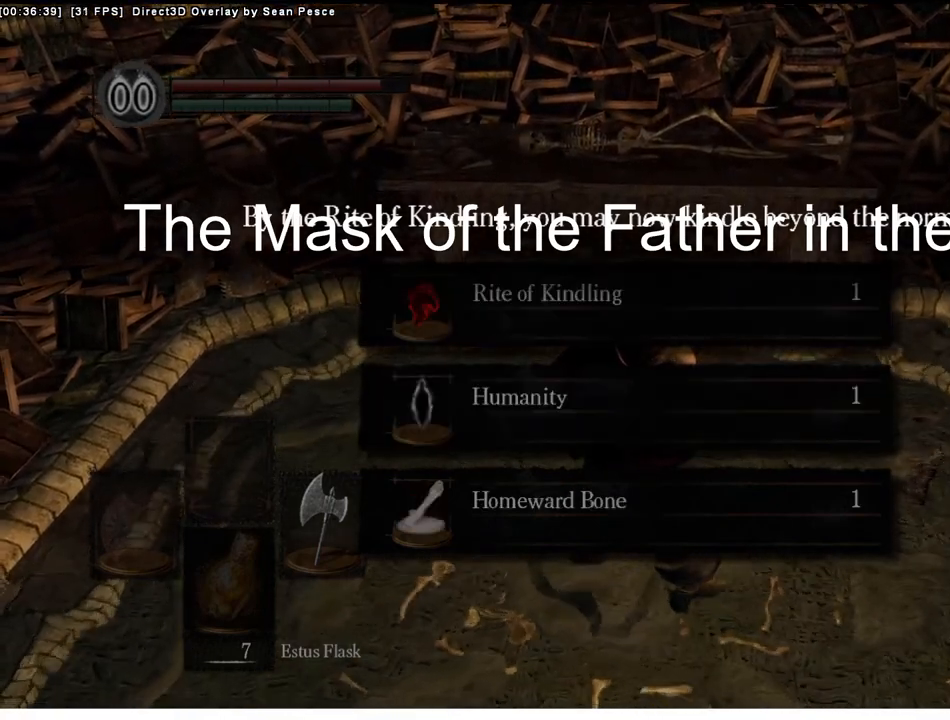
{"buttons": [], "left_stick": "center", "right_stick": "center", "events": [[200, "DPAD_LEFT", "down"], [300, "DPAD_LEFT", "up"]]}
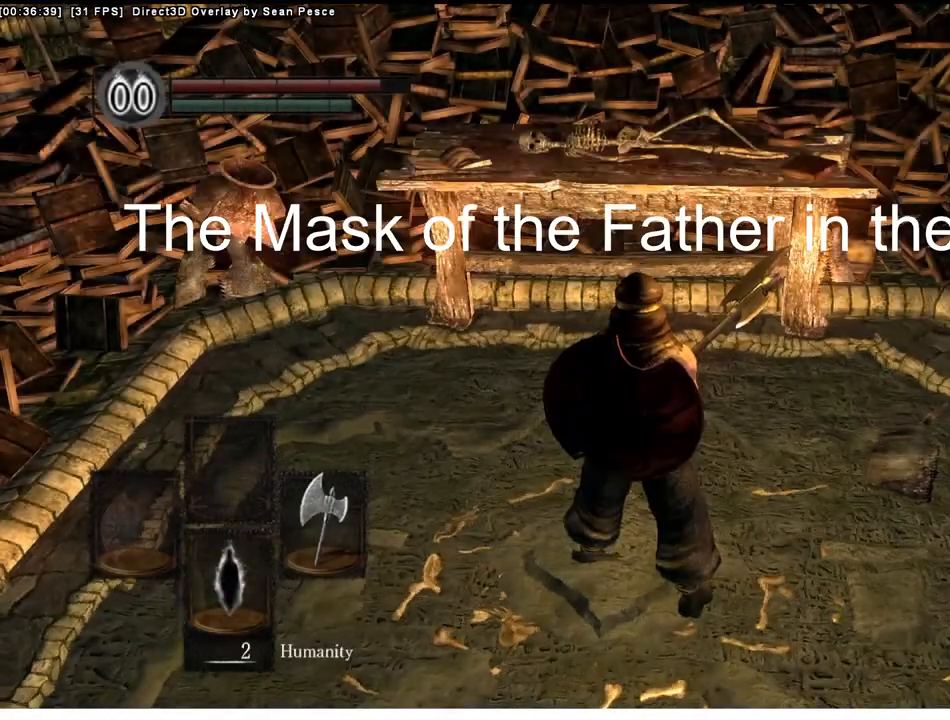
{"buttons": [], "left_stick": "center", "right_stick": "center", "events": [[400, "DPAD_LEFT", "down"], [500, "DPAD_LEFT", "up"]]}
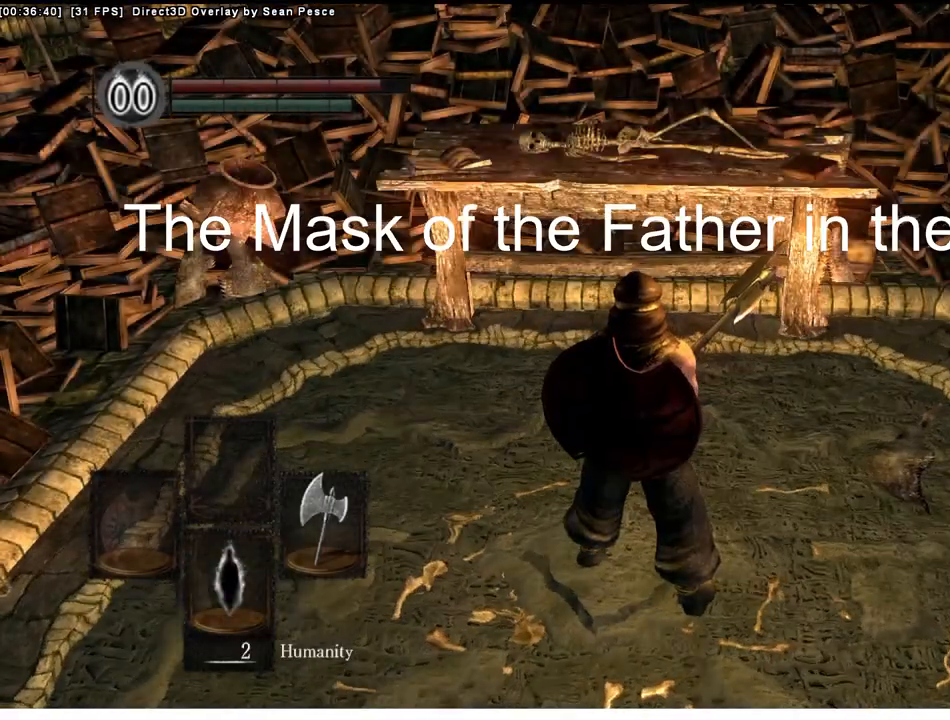
{"buttons": [], "left_stick": "center", "right_stick": "center", "events": []}
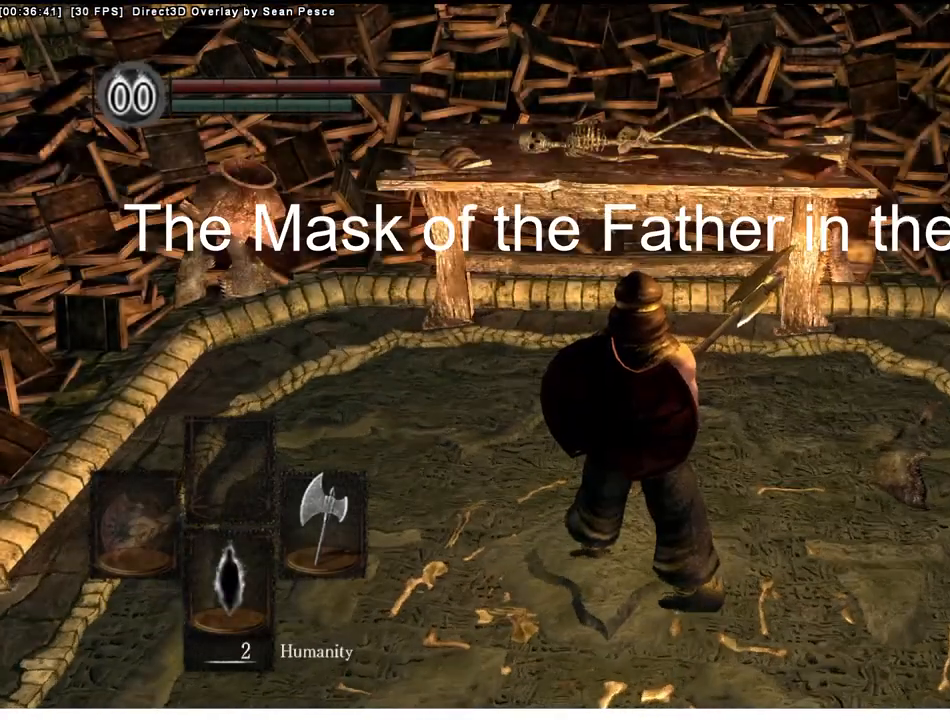
{"buttons": [], "left_stick": "center", "right_stick": "center", "events": []}
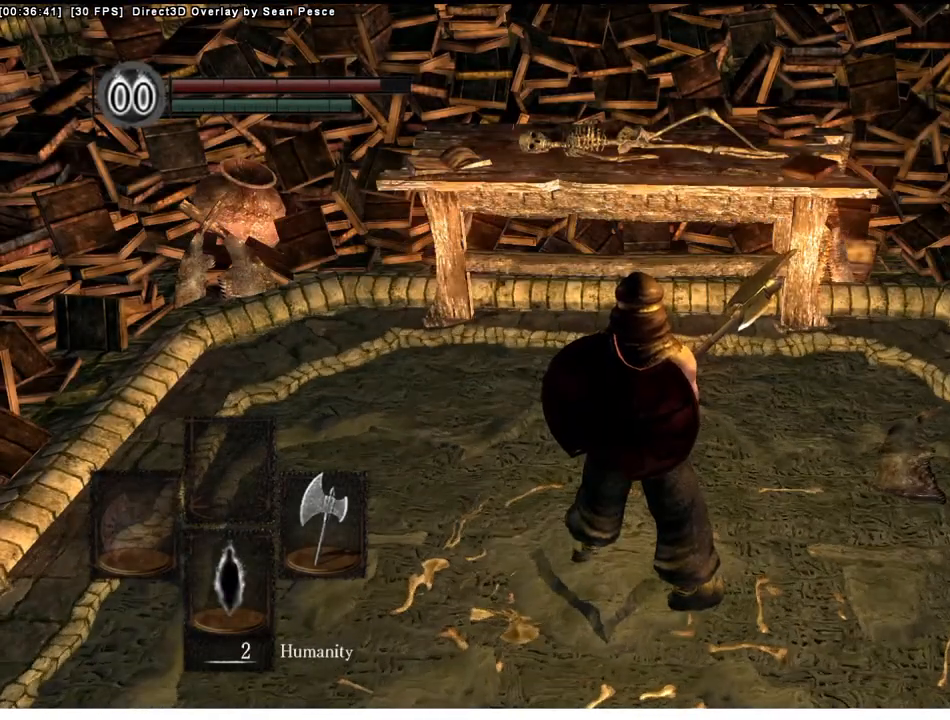
{"buttons": [], "left_stick": "center", "right_stick": "center", "events": []}
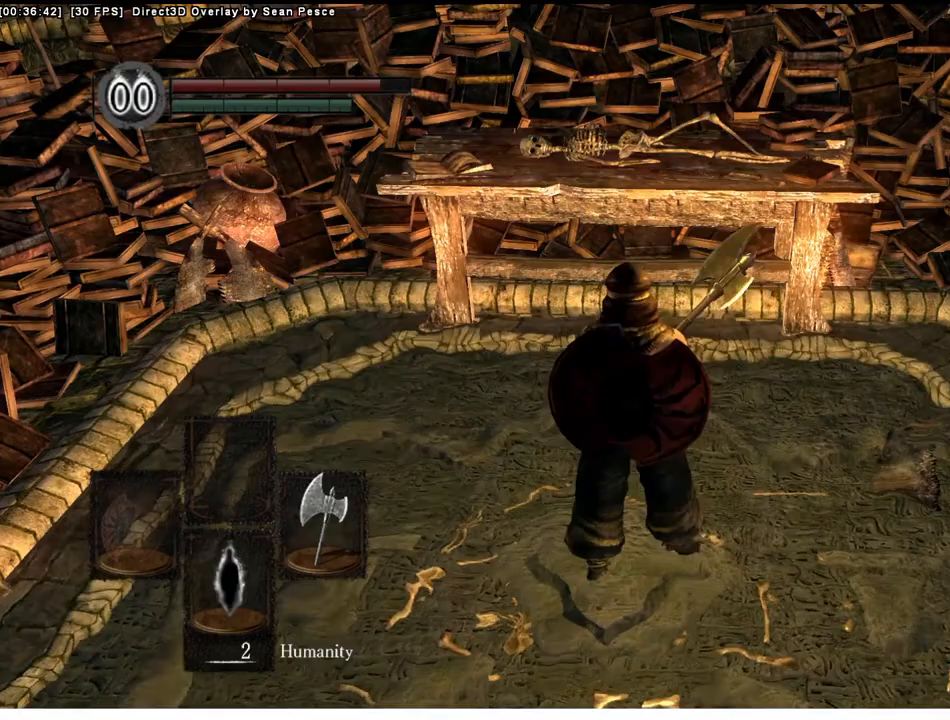
{"buttons": ["DPAD_LEFT"], "left_stick": "center", "right_stick": "center", "events": [[167, "left_stick", "up"], [467, "DPAD_LEFT", "down"], [467, "left_stick", "center"]]}
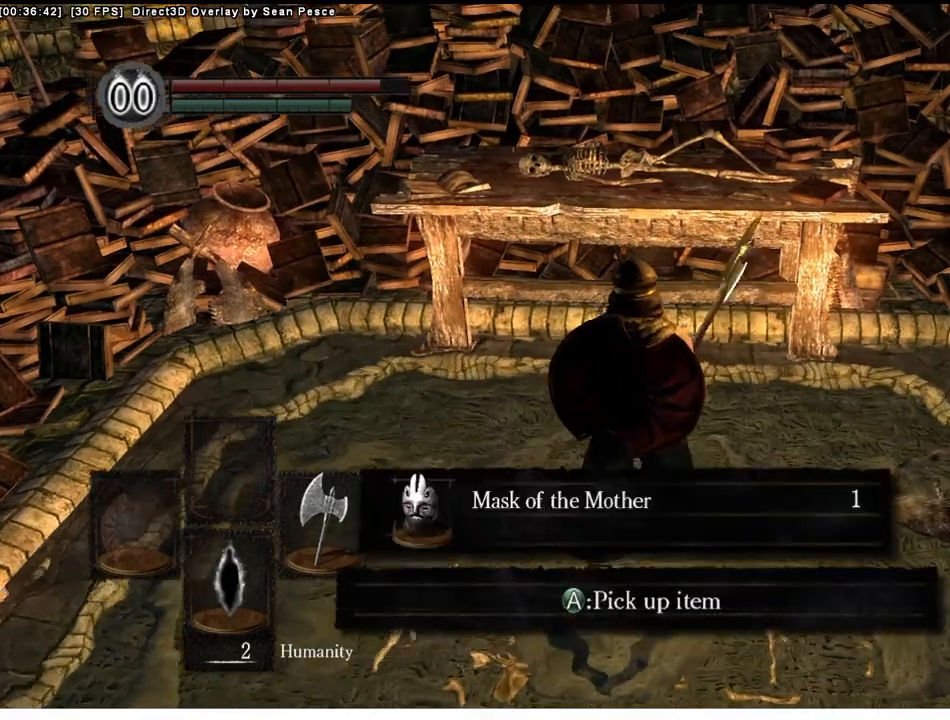
{"buttons": [], "left_stick": "center", "right_stick": "center", "events": [[67, "DPAD_LEFT", "up"]]}
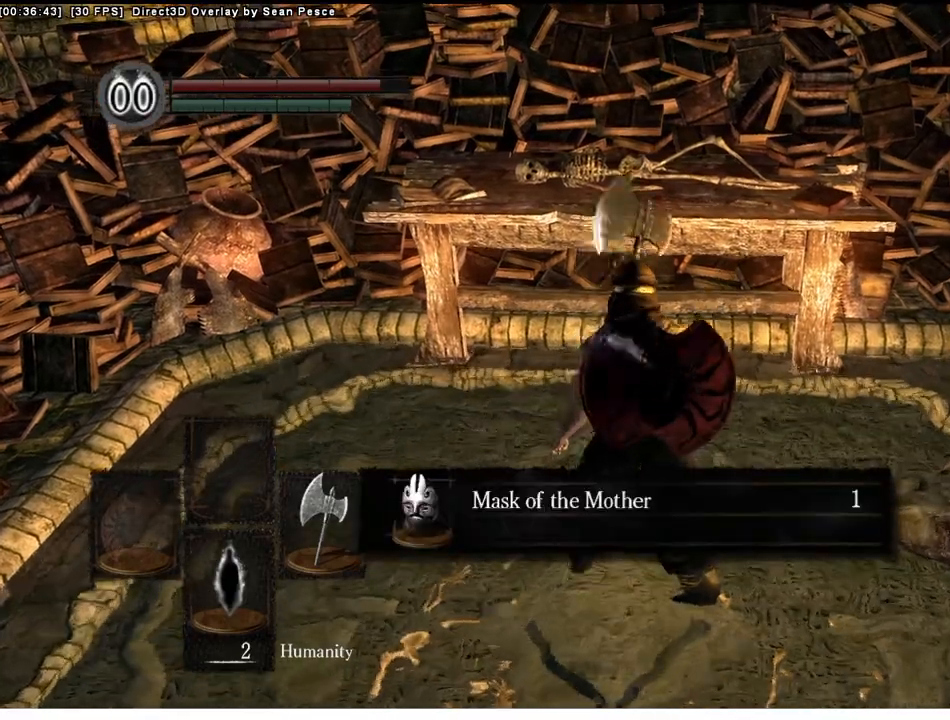
{"buttons": [], "left_stick": "center", "right_stick": "center", "events": []}
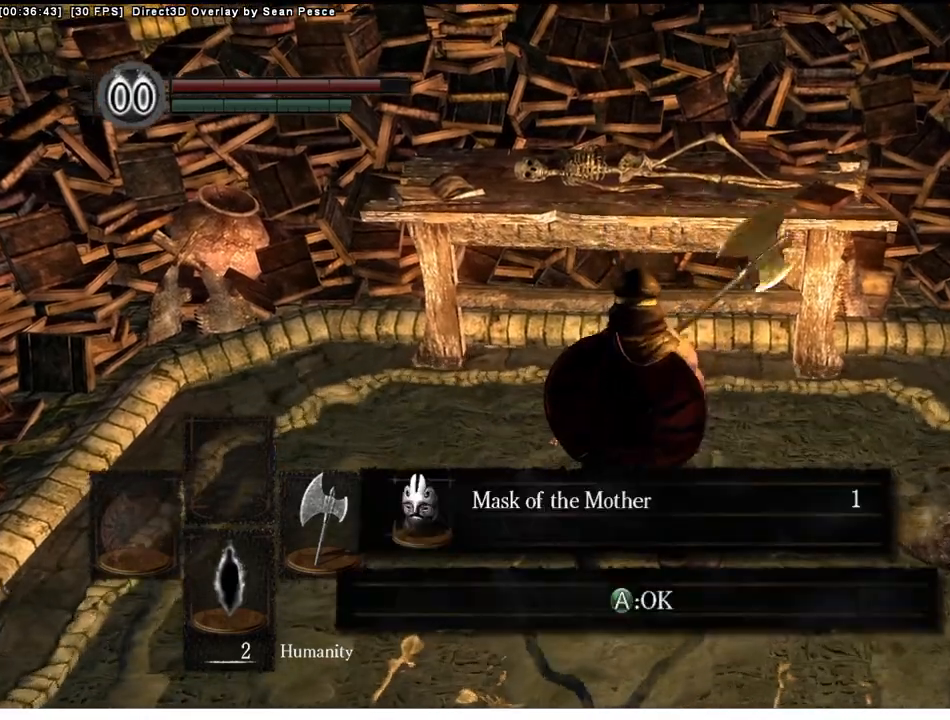
{"buttons": [], "left_stick": "center", "right_stick": "center", "events": []}
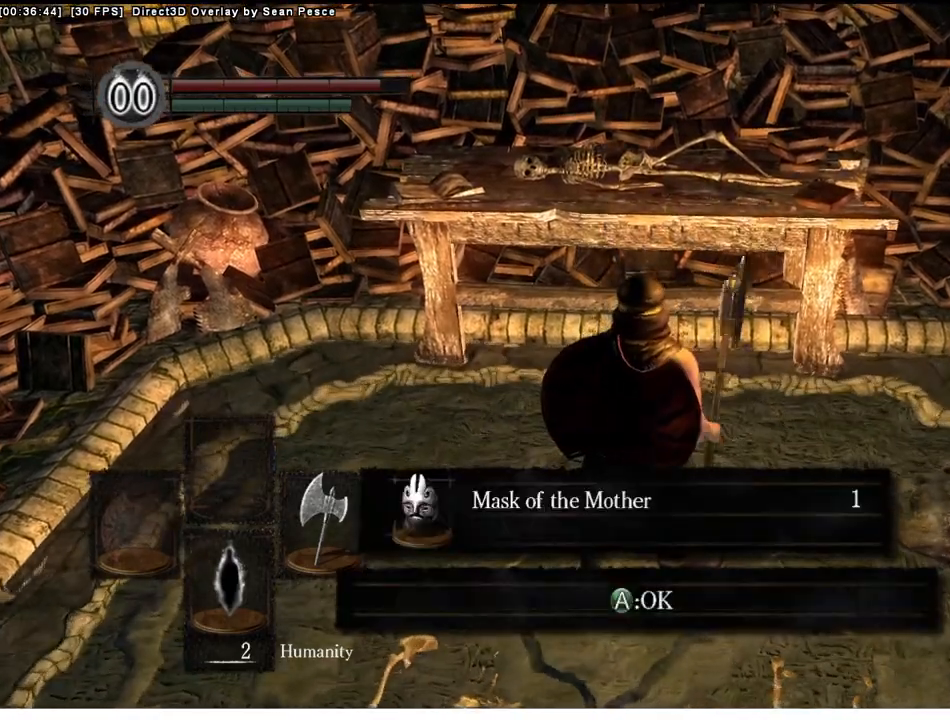
{"buttons": [], "left_stick": "center", "right_stick": "center", "events": []}
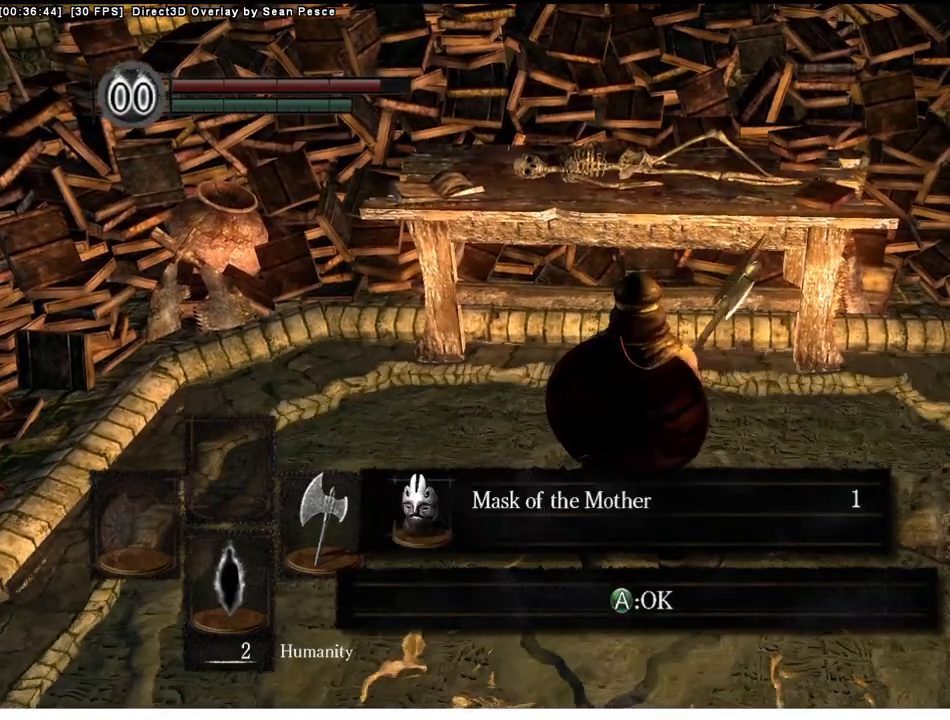
{"buttons": [], "left_stick": "center", "right_stick": "center", "events": []}
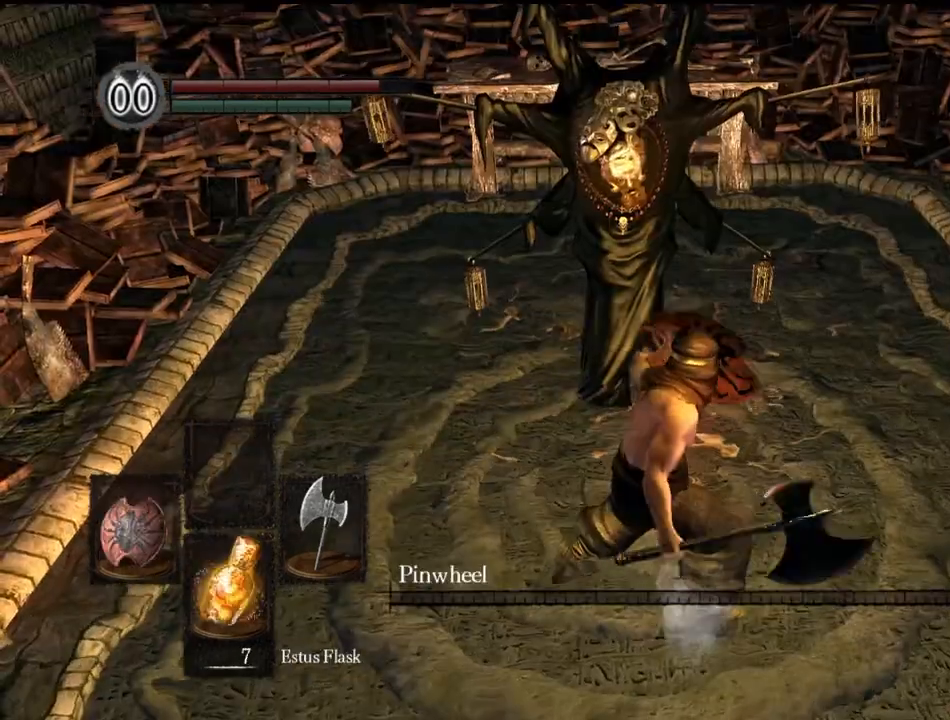
{"buttons": [], "left_stick": "center", "right_stick": "center", "events": []}
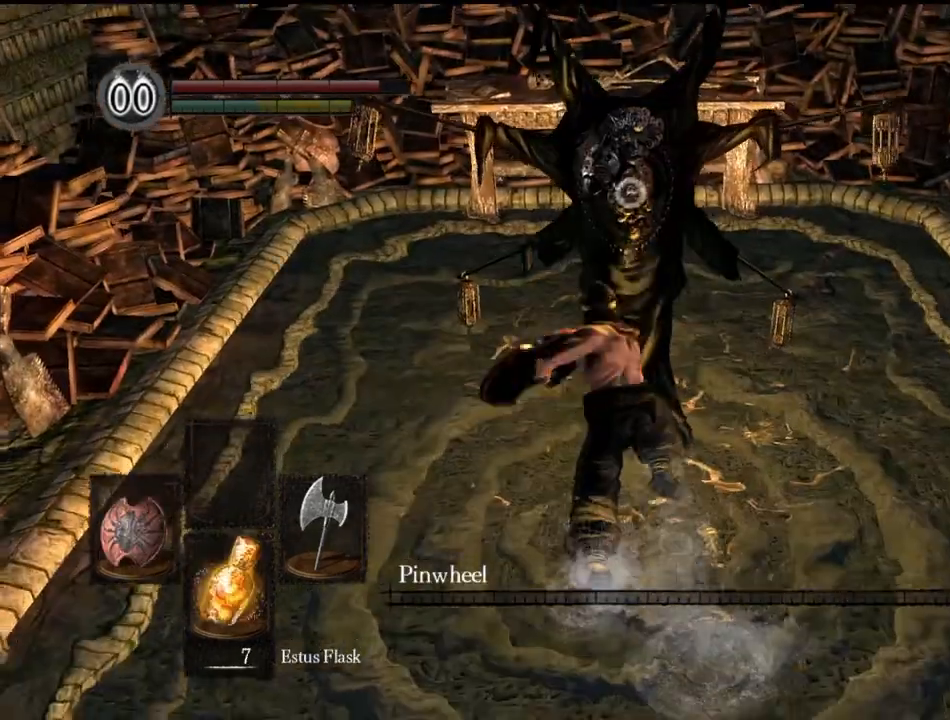
{"buttons": [], "left_stick": "center", "right_stick": "center", "events": []}
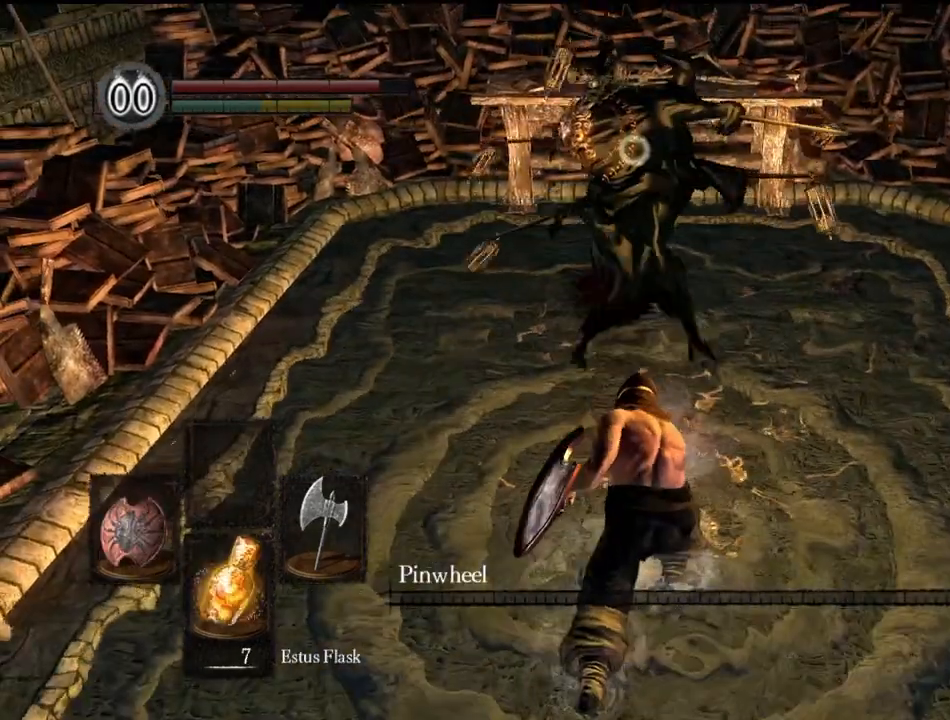
{"buttons": [], "left_stick": "center", "right_stick": "center", "events": []}
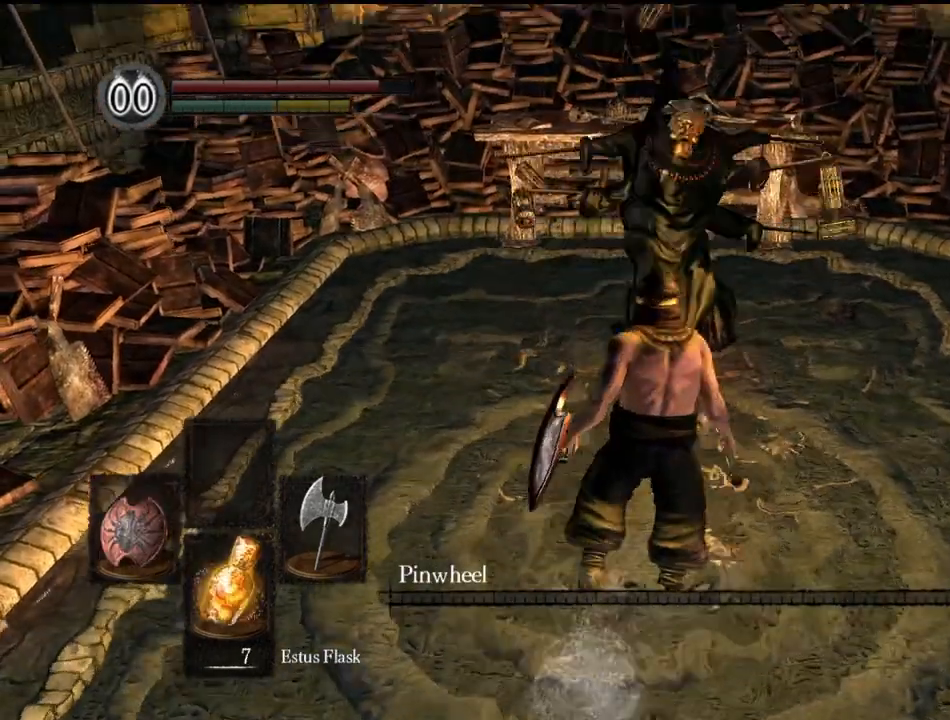
{"buttons": ["DPAD_LEFT"], "left_stick": "center", "right_stick": "center", "events": [[67, "left_stick", "up"], [267, "DPAD_LEFT", "down"], [300, "DPAD_LEFT", "up"], [300, "left_stick", "center"], [500, "DPAD_LEFT", "down"]]}
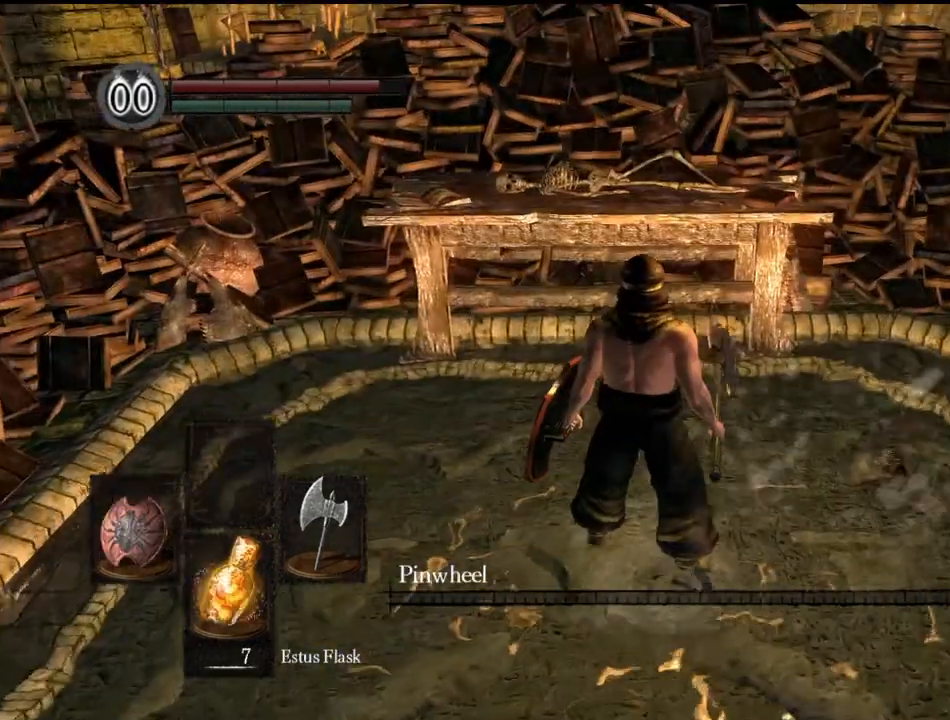
{"buttons": [], "left_stick": "center", "right_stick": "center", "events": [[100, "DPAD_LEFT", "up"], [367, "DPAD_LEFT", "down"], [433, "DPAD_LEFT", "up"]]}
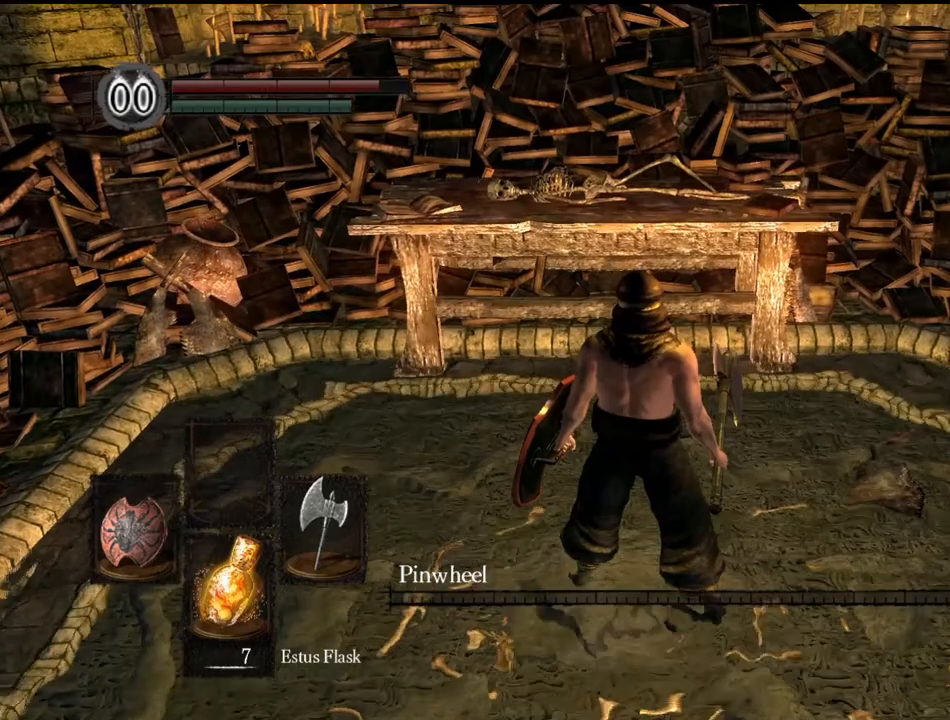
{"buttons": [], "left_stick": "center", "right_stick": "center", "events": [[267, "DPAD_LEFT", "down"], [433, "DPAD_LEFT", "up"]]}
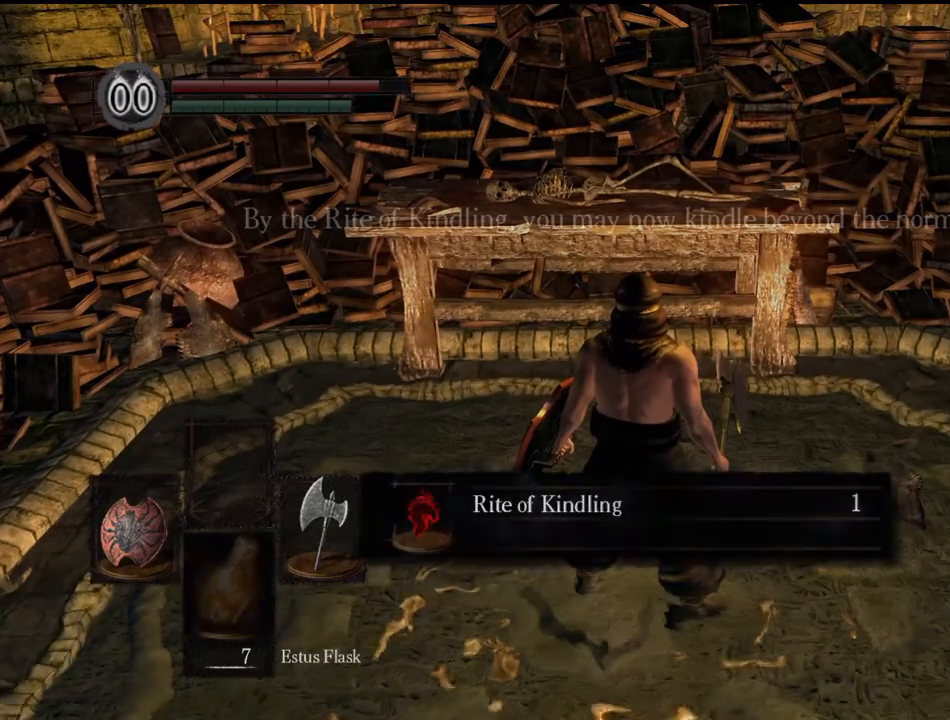
{"buttons": [], "left_stick": "center", "right_stick": "center", "events": [[200, "DPAD_LEFT", "down"], [367, "DPAD_LEFT", "up"]]}
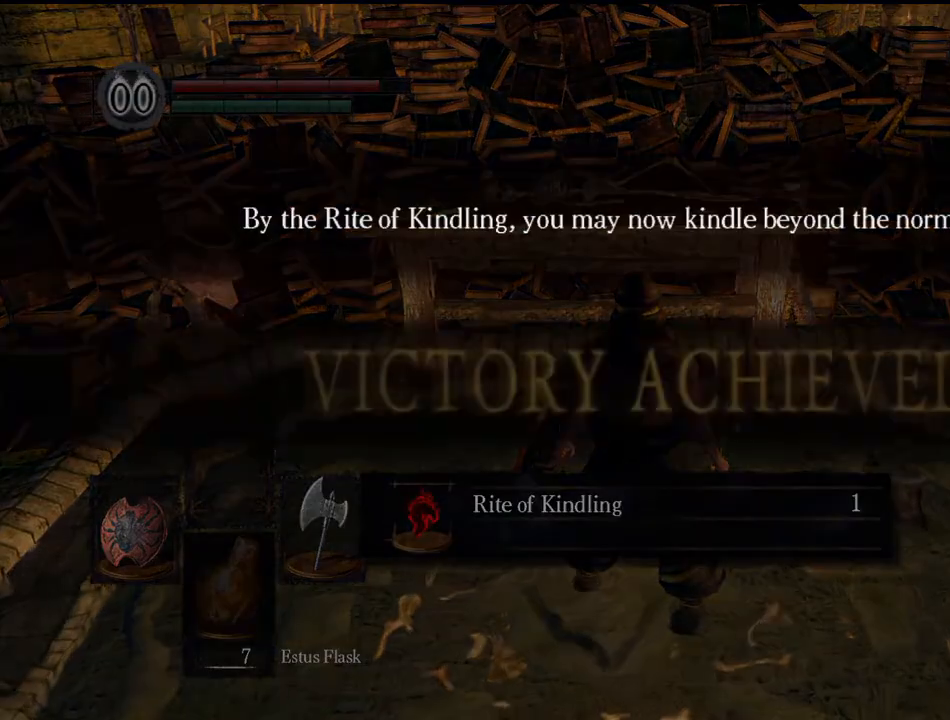
{"buttons": [], "left_stick": "center", "right_stick": "center", "events": []}
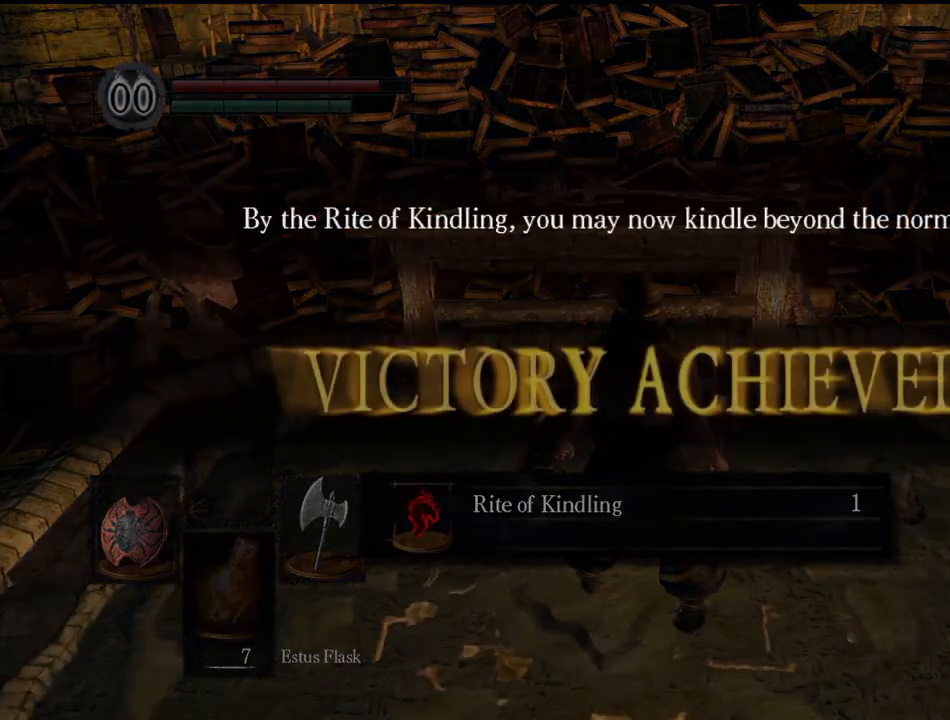
{"buttons": [], "left_stick": "center", "right_stick": "center", "events": [[200, "DPAD_LEFT", "down"], [300, "DPAD_LEFT", "up"]]}
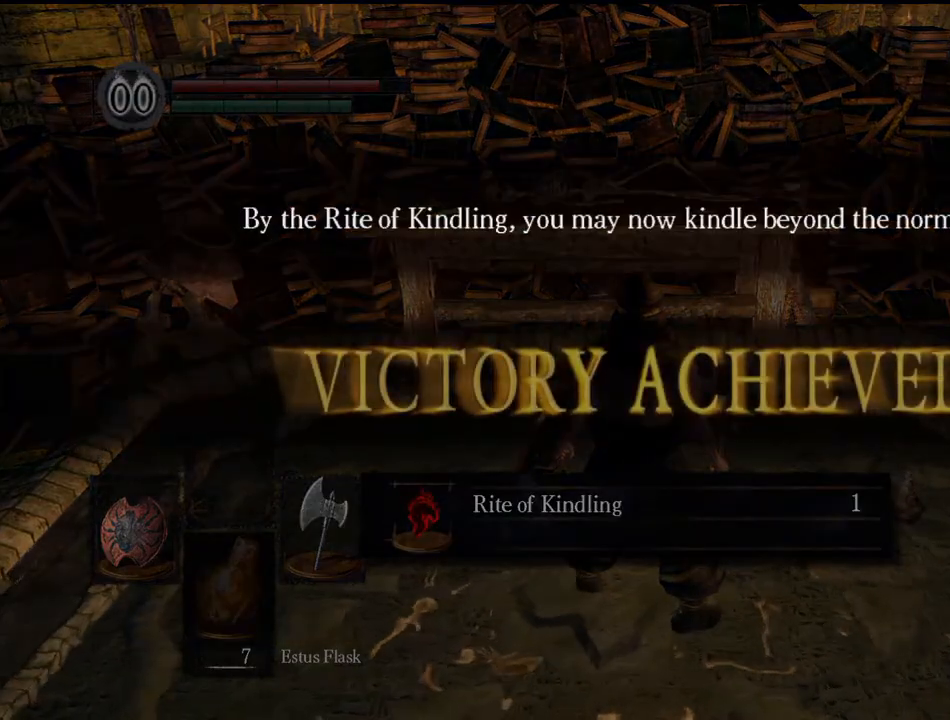
{"buttons": ["DPAD_LEFT"], "left_stick": "center", "right_stick": "center", "events": [[33, "left_stick", "up-right"], [133, "left_stick", "center"], [400, "DPAD_LEFT", "down"]]}
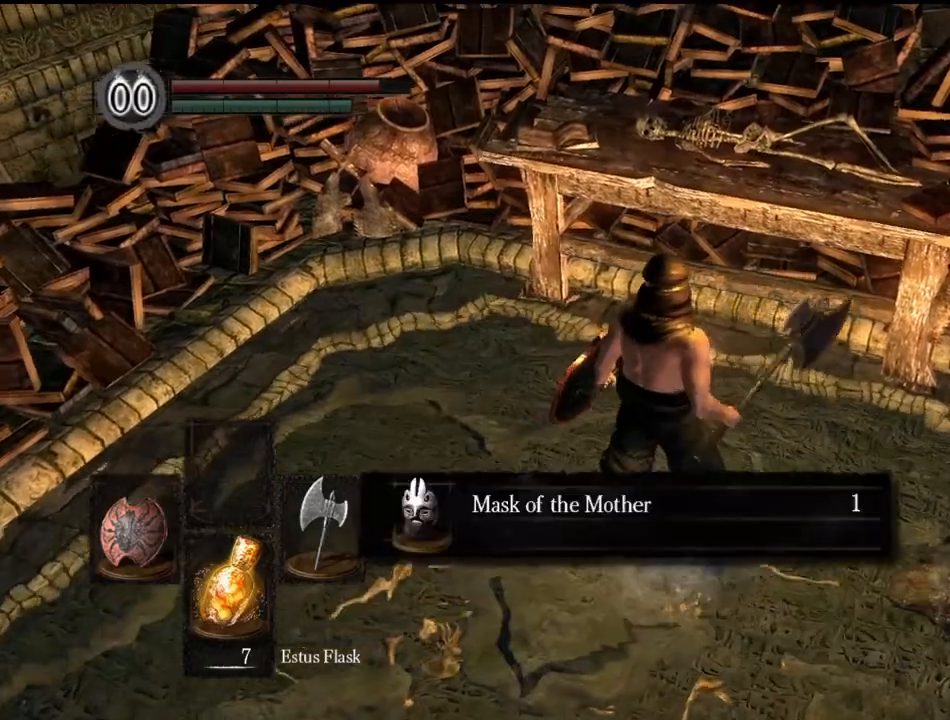
{"buttons": [], "left_stick": "center", "right_stick": "left", "events": [[33, "DPAD_LEFT", "up"], [267, "right_stick", "left"]]}
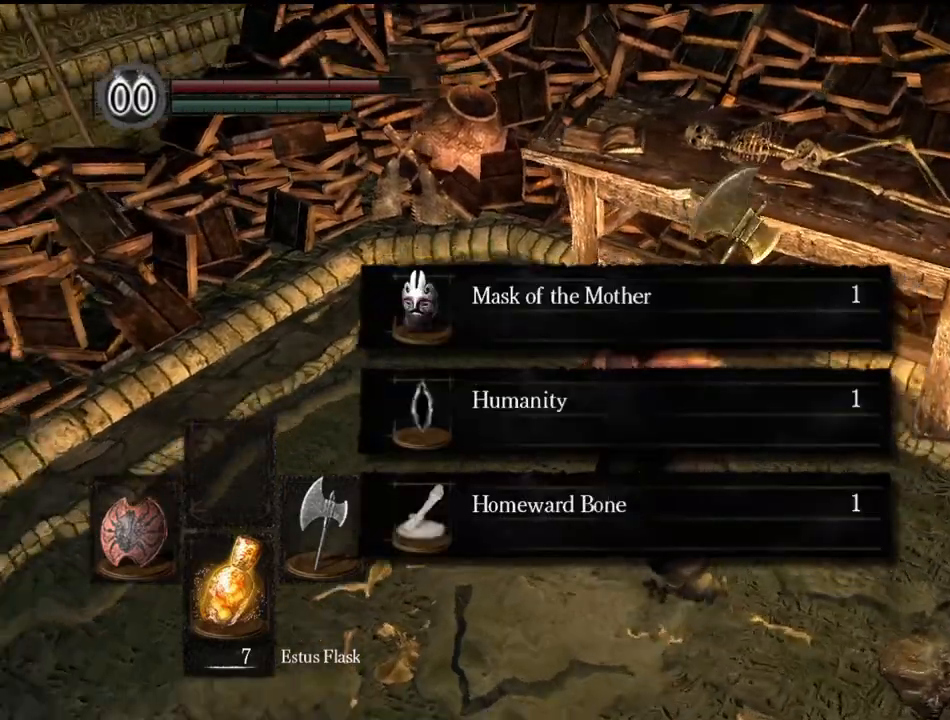
{"buttons": [], "left_stick": "center", "right_stick": "left", "events": []}
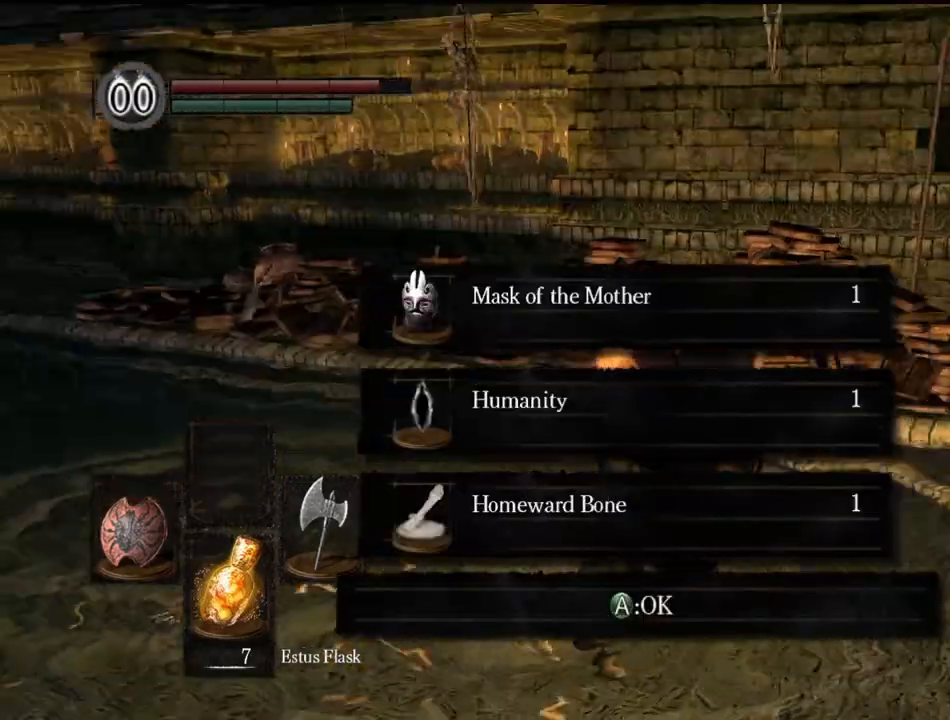
{"buttons": [], "left_stick": "center", "right_stick": "center", "events": [[33, "right_stick", "center"]]}